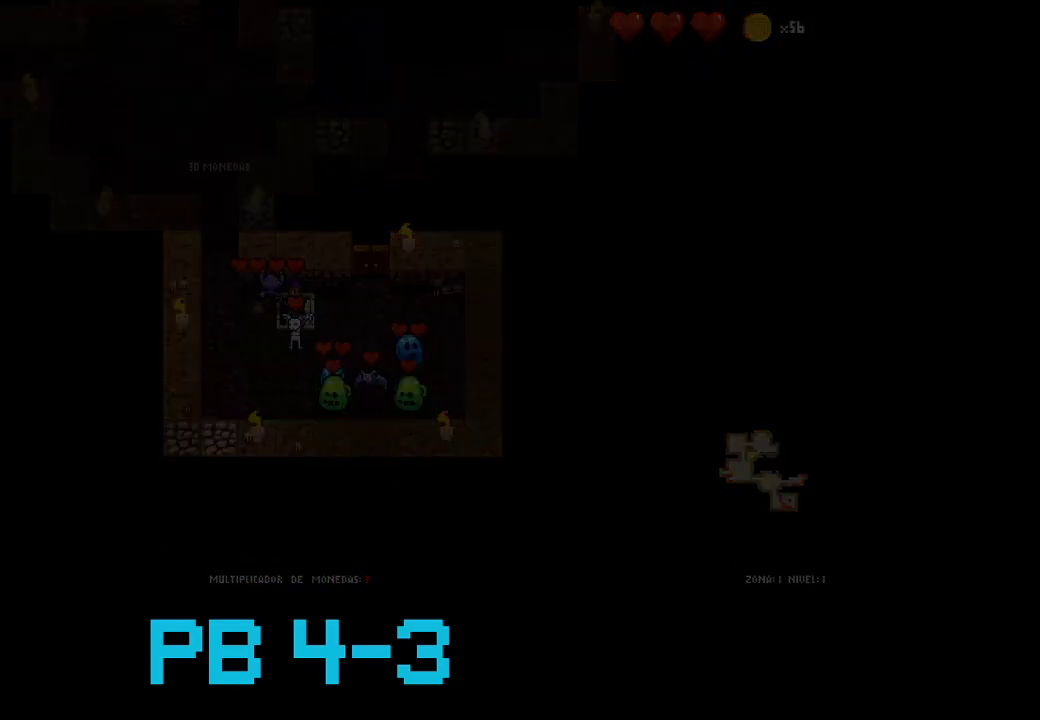
Gameplay with a controller (PlayStation layout); each line is a JSON object with the inputs held at the frame after it. "events" lists button and stick changes between this image and that frame as [ms after this image, input, new state], when the widget could be followed in between. Not read: L2 L3 R3.
{"buttons": [], "events": [[417, "CROSS", "down"], [483, "CROSS", "up"]]}
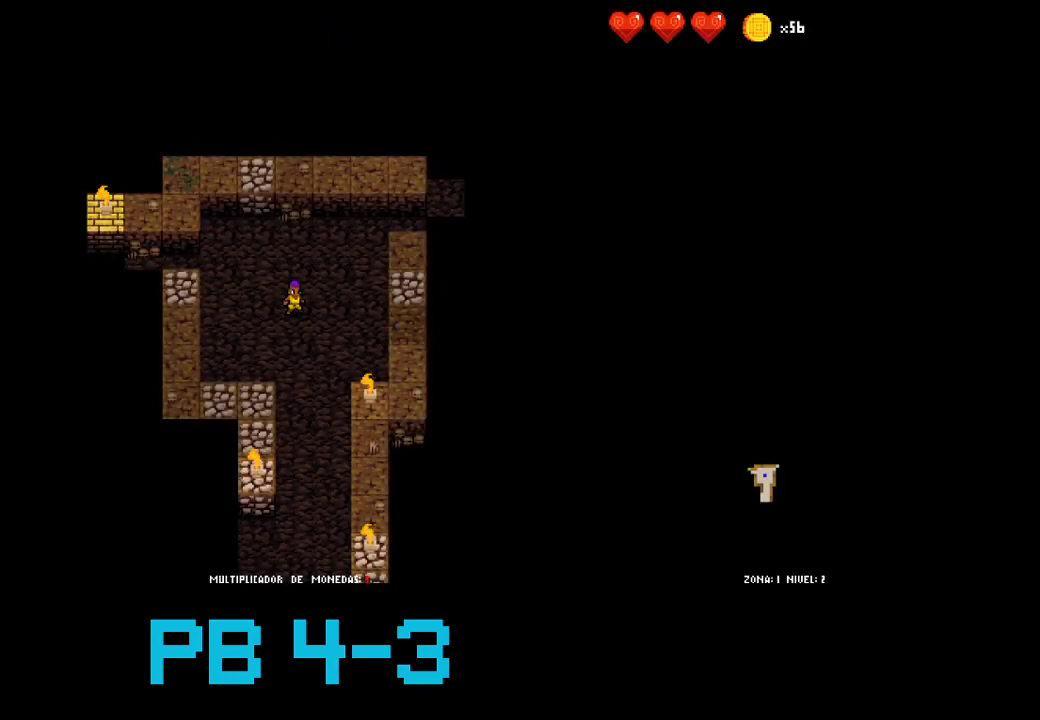
{"buttons": [], "events": [[150, "CROSS", "down"], [217, "CROSS", "up"], [383, "CROSS", "down"], [450, "CROSS", "up"]]}
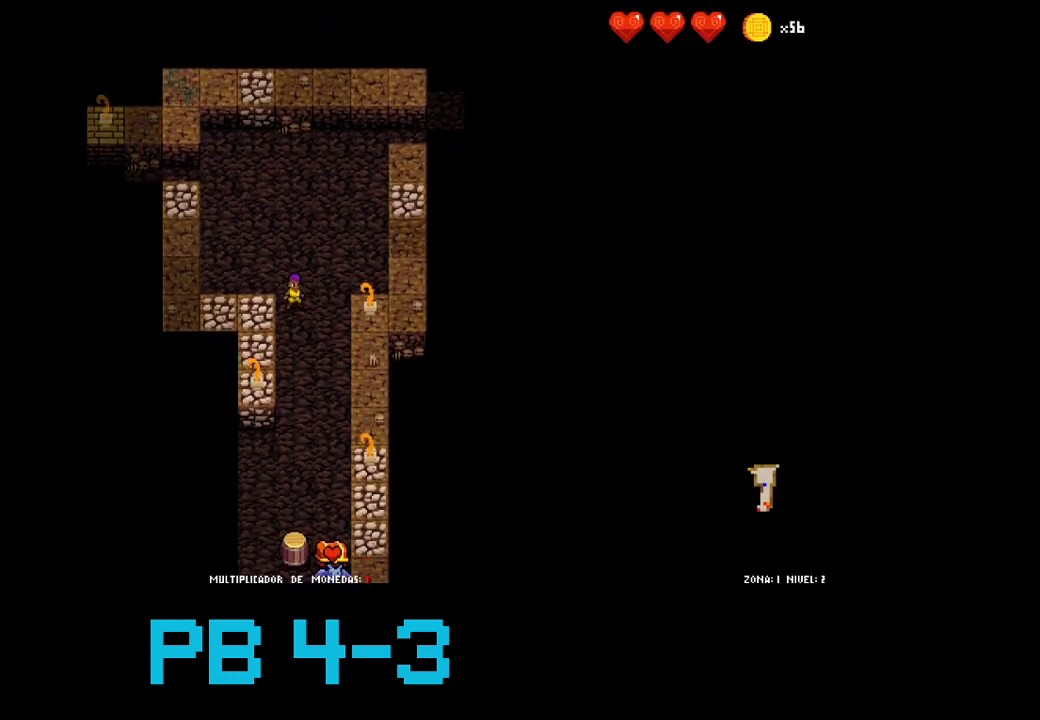
{"buttons": [], "events": [[83, "CIRCLE", "down"], [183, "CIRCLE", "up"], [333, "CIRCLE", "down"], [400, "CIRCLE", "up"]]}
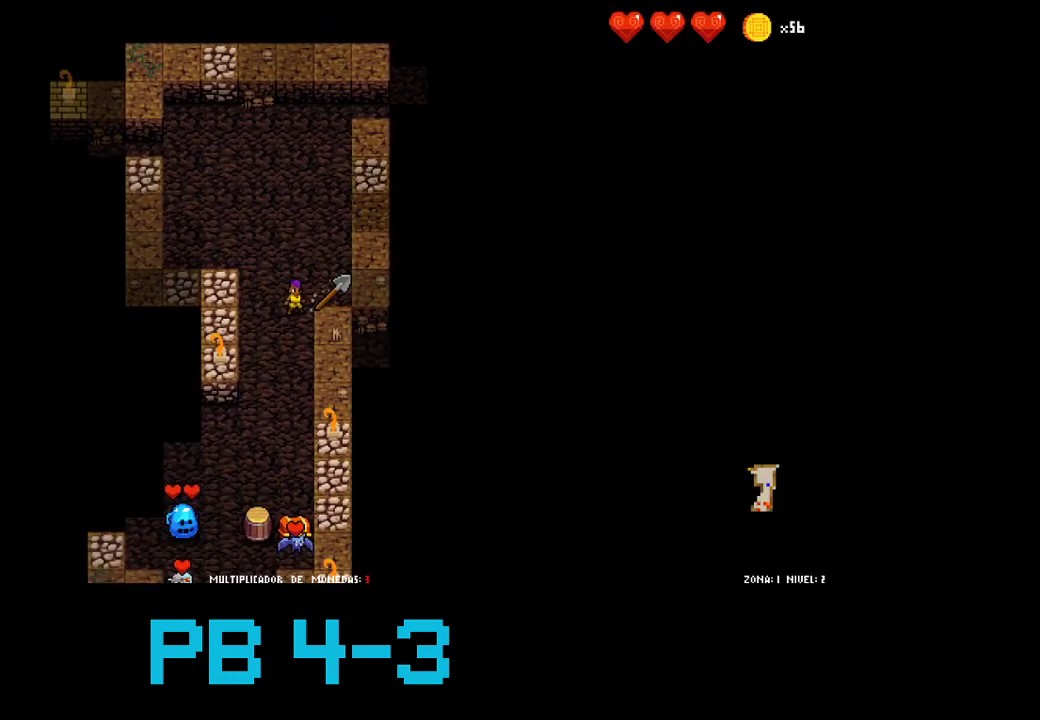
{"buttons": ["CROSS"], "events": [[67, "CIRCLE", "down"], [133, "CIRCLE", "up"], [267, "CROSS", "down"], [333, "CROSS", "up"], [500, "CROSS", "down"]]}
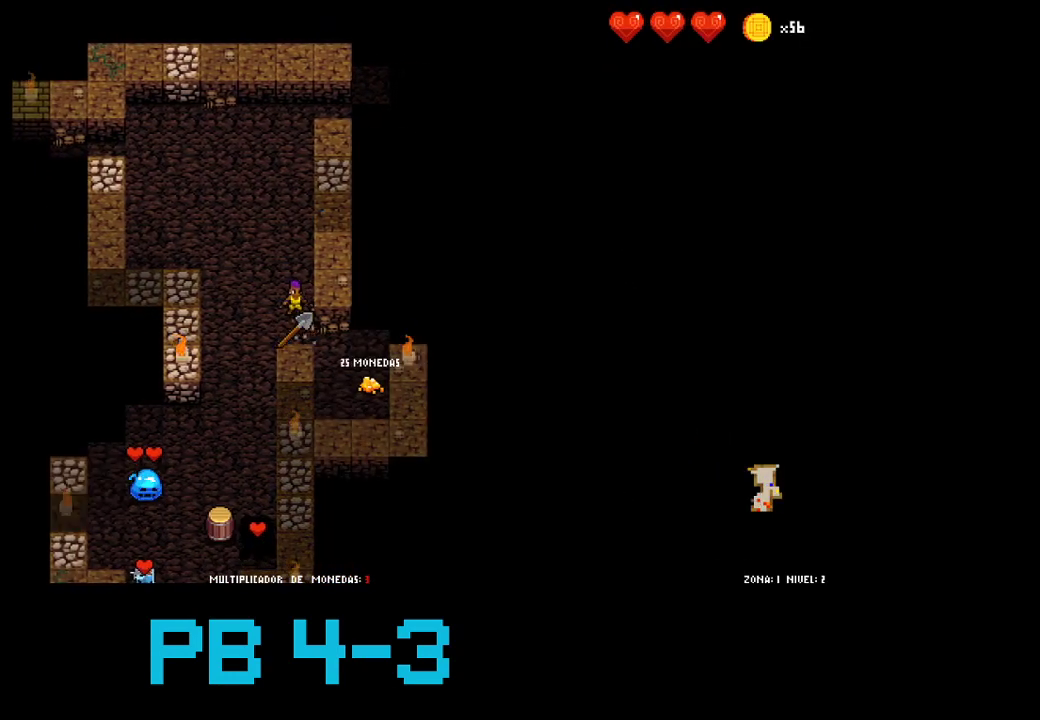
{"buttons": ["CROSS"], "events": [[83, "CROSS", "up"], [250, "CROSS", "down"], [317, "CROSS", "up"], [483, "CROSS", "down"]]}
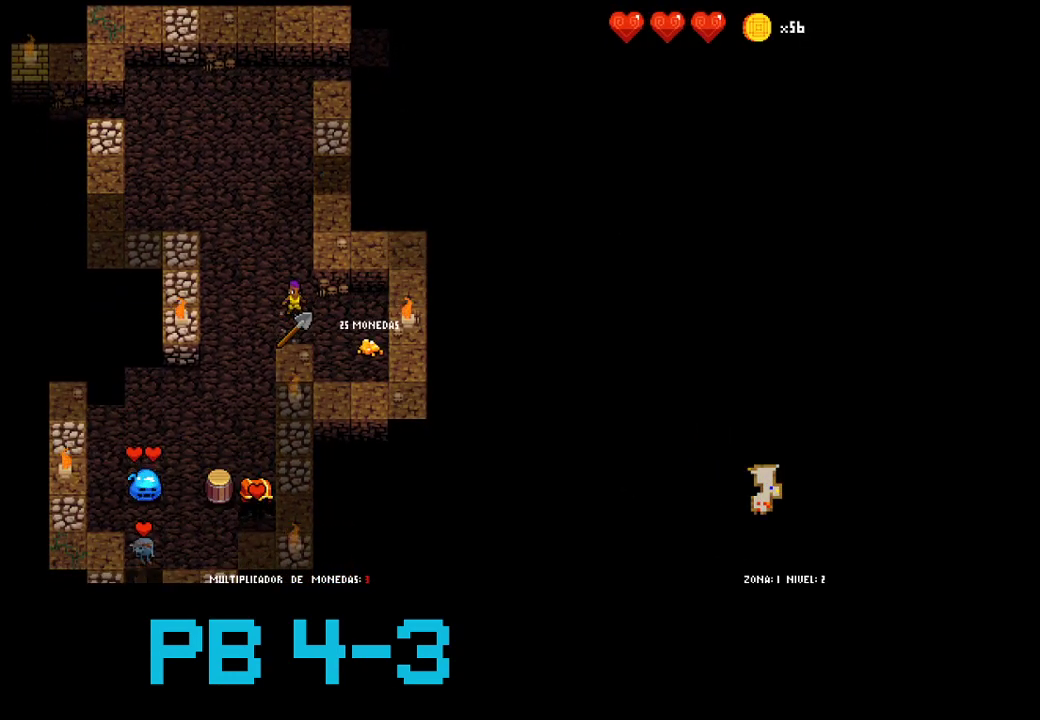
{"buttons": [], "events": [[50, "CROSS", "up"], [183, "CIRCLE", "down"], [267, "CIRCLE", "up"], [400, "CIRCLE", "down"], [467, "CIRCLE", "up"]]}
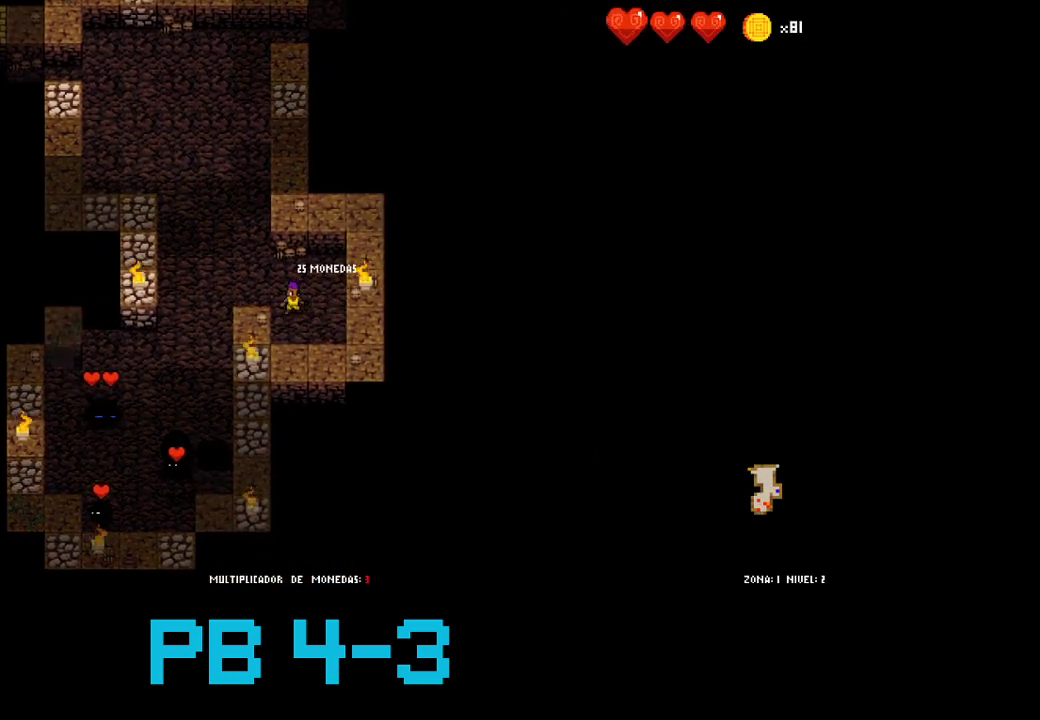
{"buttons": [], "events": [[133, "SQUARE", "down"], [200, "SQUARE", "up"], [367, "SQUARE", "down"], [433, "SQUARE", "up"]]}
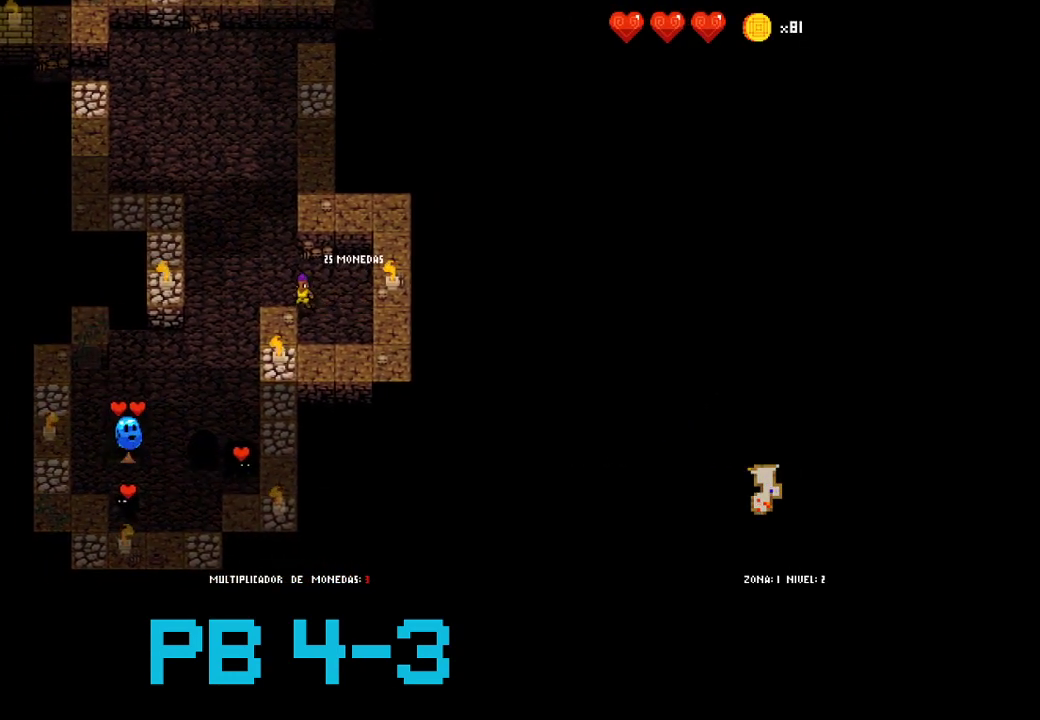
{"buttons": [], "events": [[100, "CROSS", "down"], [217, "CROSS", "up"], [383, "SQUARE", "down"], [450, "SQUARE", "up"]]}
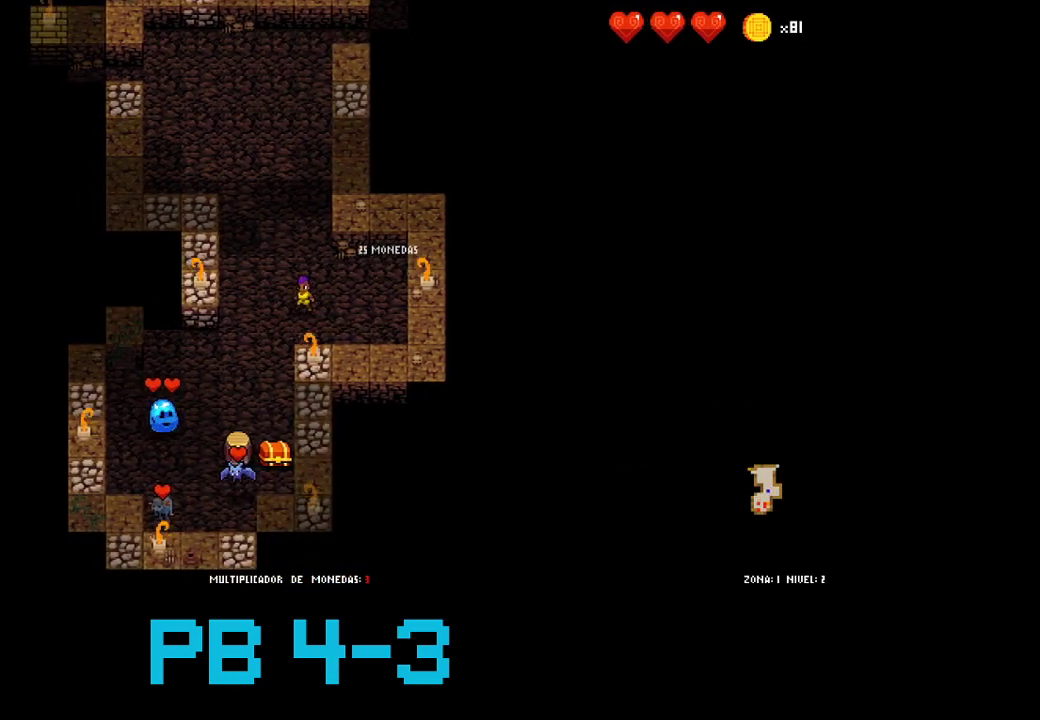
{"buttons": [], "events": [[117, "CROSS", "down"], [217, "CROSS", "up"], [350, "SQUARE", "down"], [417, "SQUARE", "up"]]}
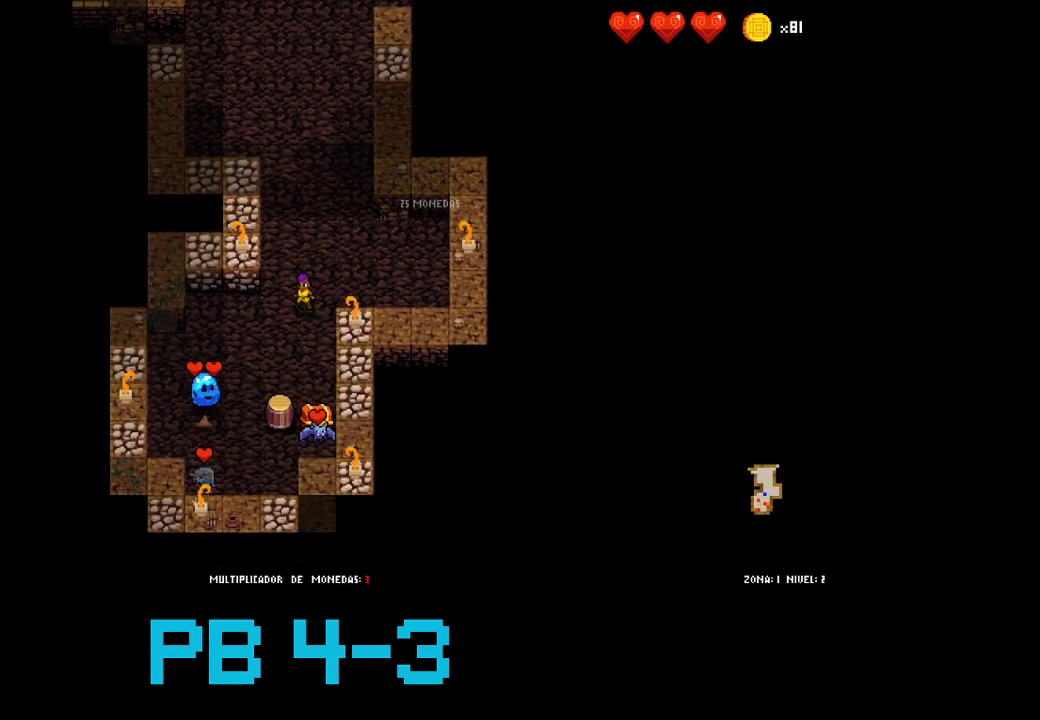
{"buttons": [], "events": [[100, "CROSS", "down"], [200, "CROSS", "up"], [433, "SQUARE", "down"], [500, "SQUARE", "up"]]}
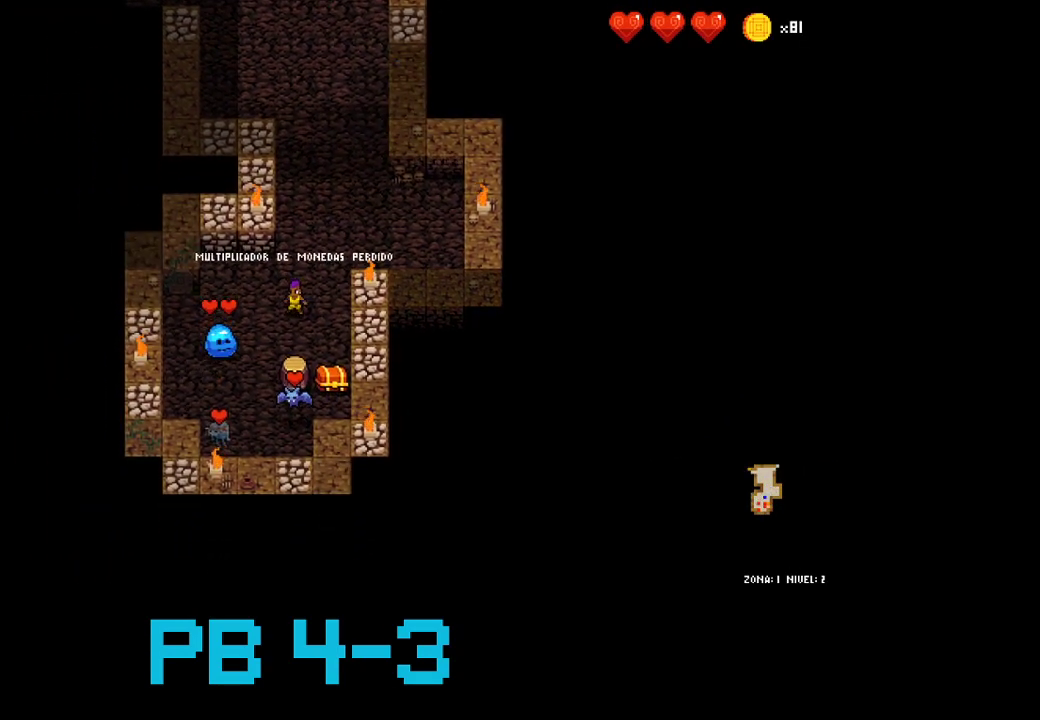
{"buttons": [], "events": [[100, "CROSS", "down"], [167, "CROSS", "up"], [317, "CROSS", "down"], [383, "CROSS", "up"]]}
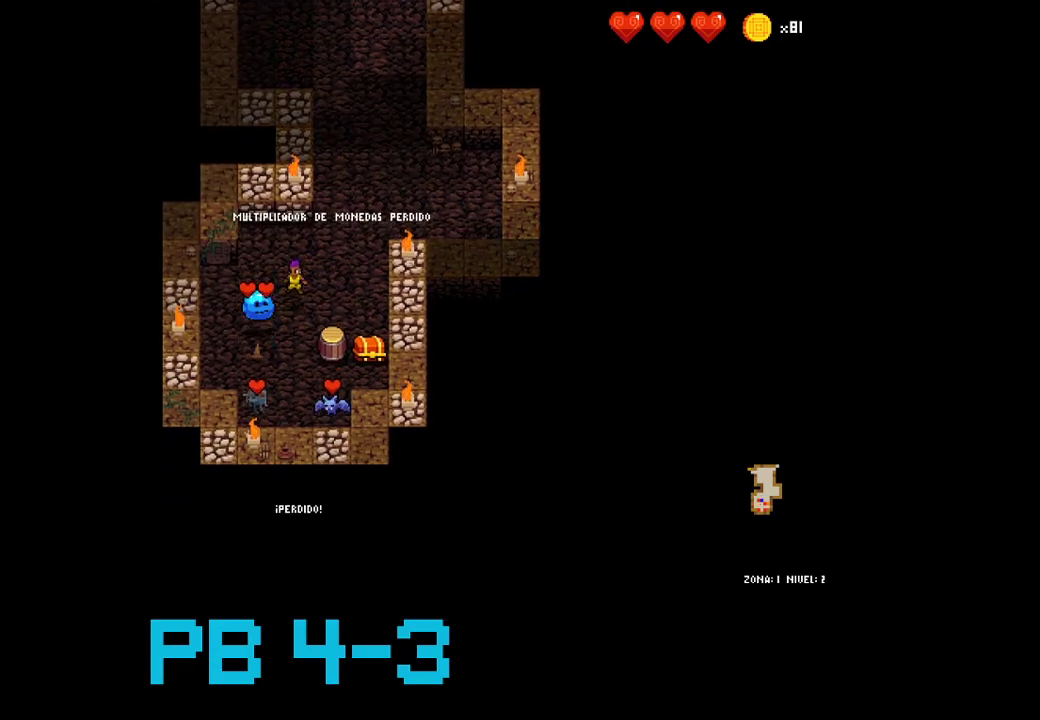
{"buttons": ["TRIANGLE"], "events": [[17, "CROSS", "down"], [83, "CROSS", "up"], [217, "CROSS", "down"], [283, "CROSS", "up"], [417, "TRIANGLE", "down"]]}
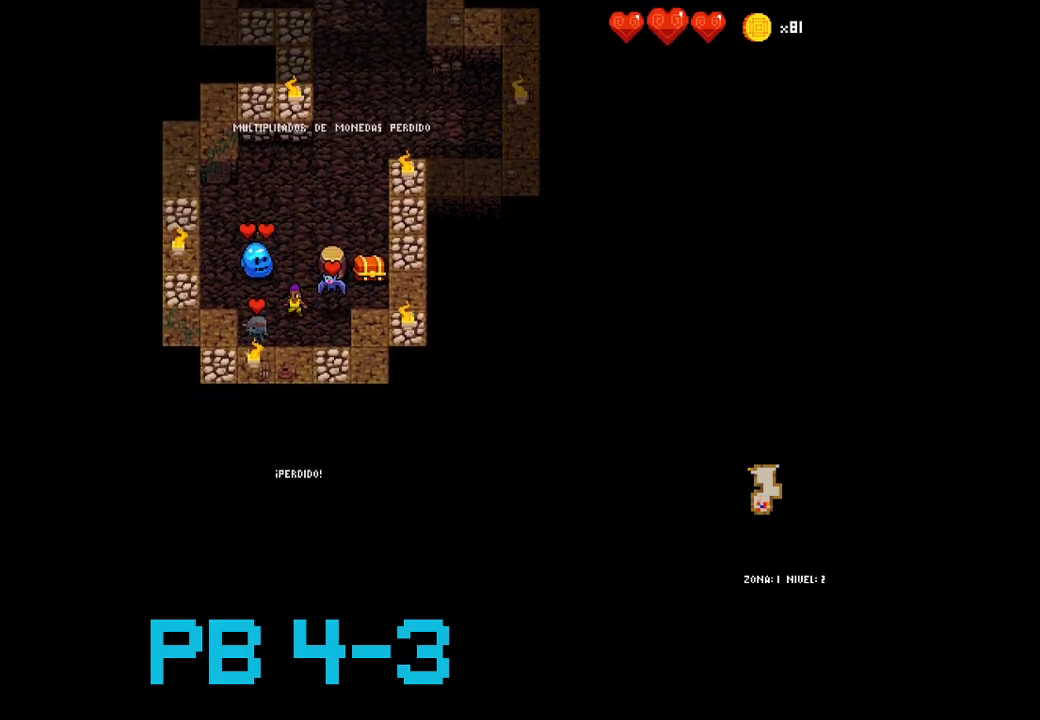
{"buttons": ["CROSS"], "events": [[33, "TRIANGLE", "up"], [200, "TRIANGLE", "down"], [300, "TRIANGLE", "up"], [467, "CROSS", "down"]]}
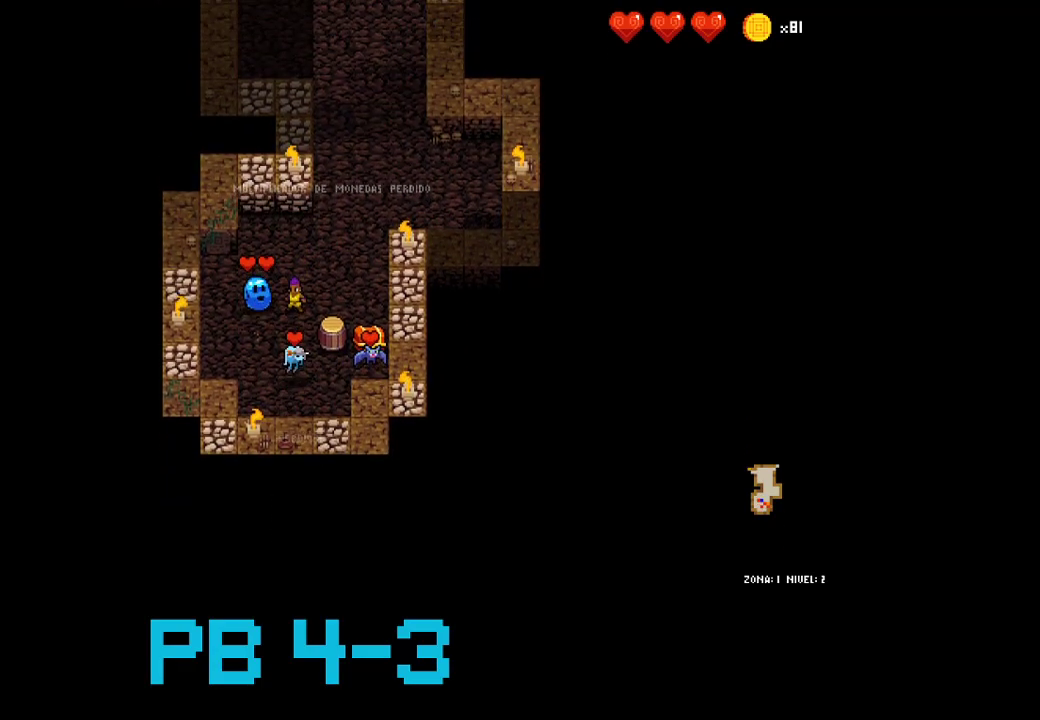
{"buttons": [], "events": [[33, "CROSS", "up"], [167, "CROSS", "down"], [233, "CROSS", "up"], [383, "CROSS", "down"], [450, "CROSS", "up"]]}
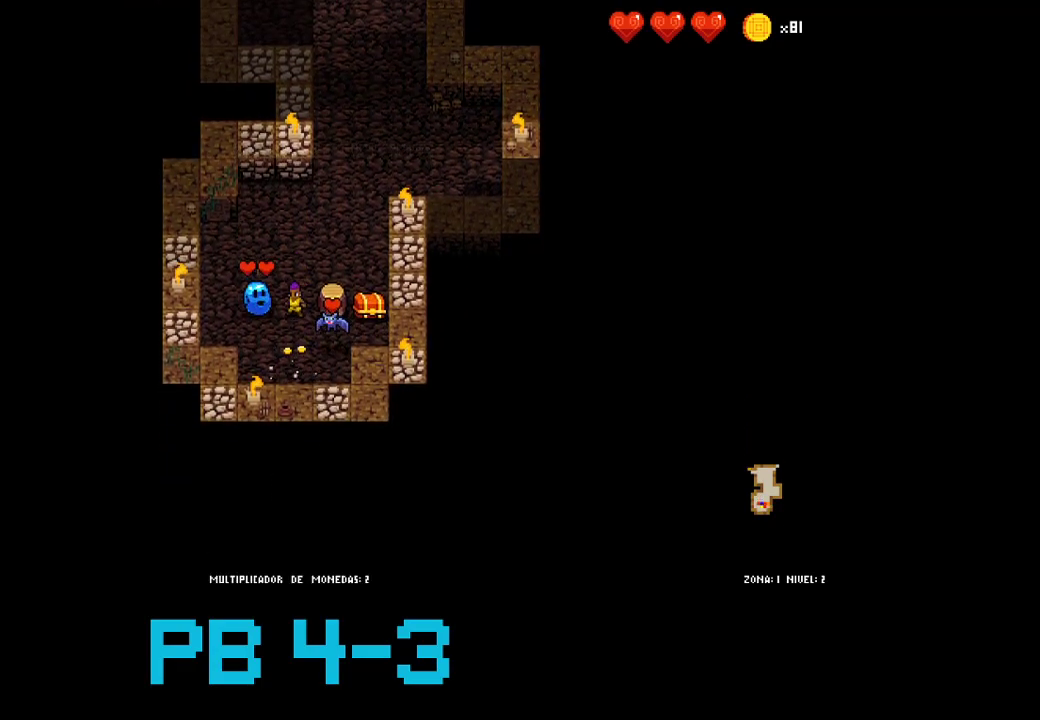
{"buttons": [], "events": [[117, "CIRCLE", "down"], [183, "CIRCLE", "up"], [317, "CIRCLE", "down"], [383, "CIRCLE", "up"]]}
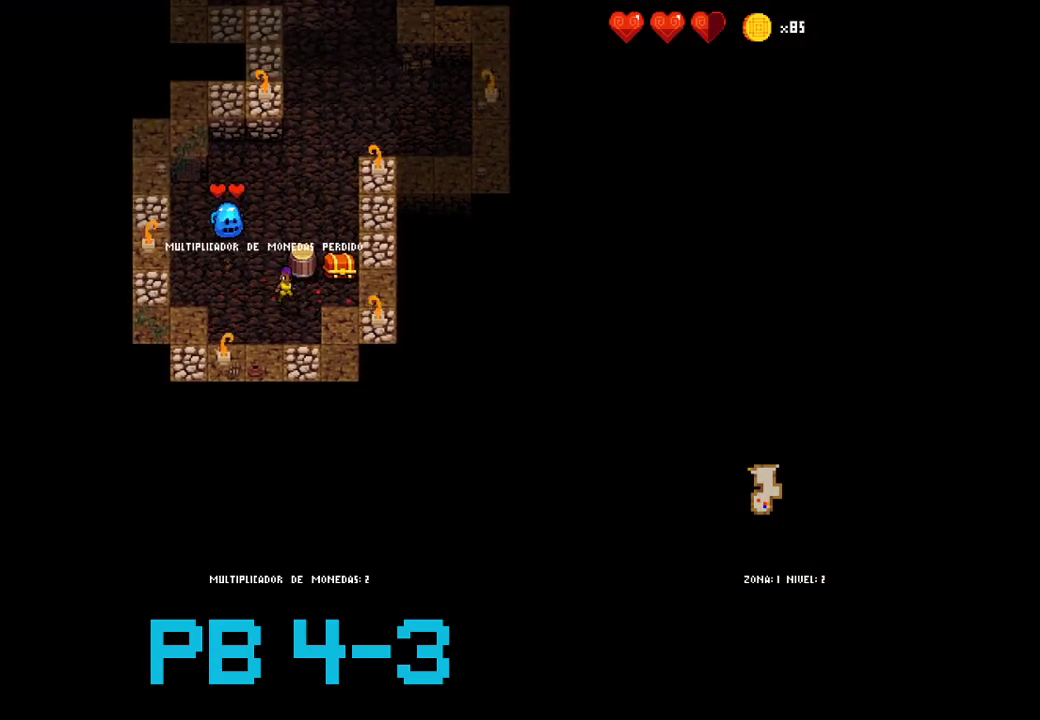
{"buttons": ["TRIANGLE"], "events": [[50, "SQUARE", "down"], [117, "SQUARE", "up"], [300, "SQUARE", "down"], [367, "SQUARE", "up"], [500, "TRIANGLE", "down"]]}
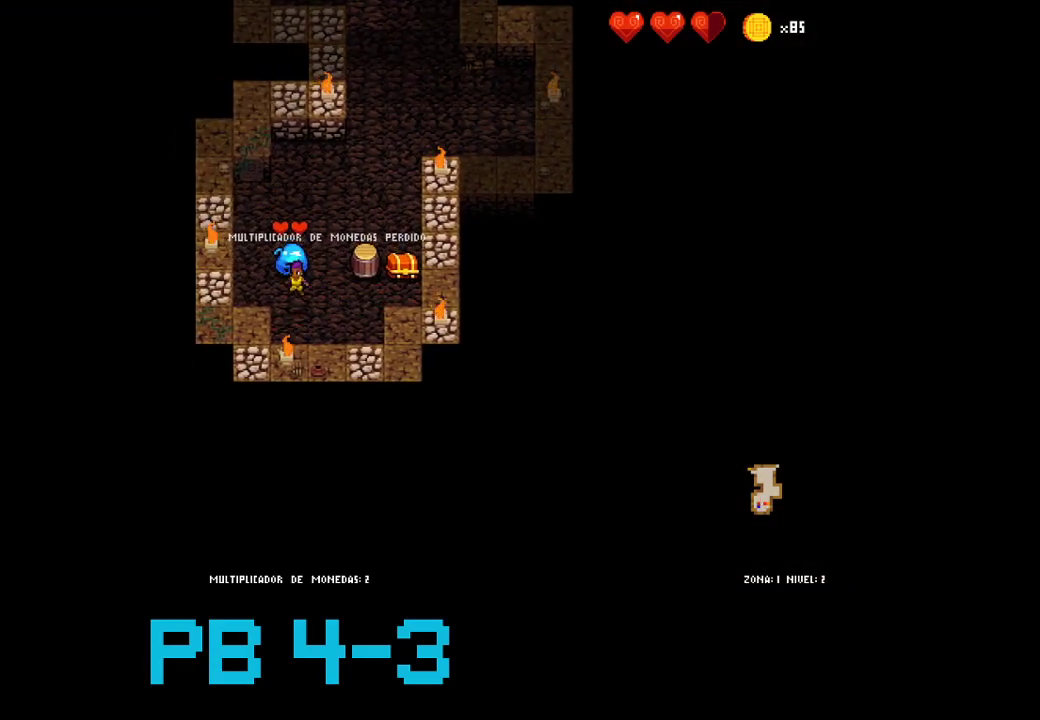
{"buttons": [], "events": [[100, "TRIANGLE", "up"], [267, "TRIANGLE", "down"], [367, "TRIANGLE", "up"]]}
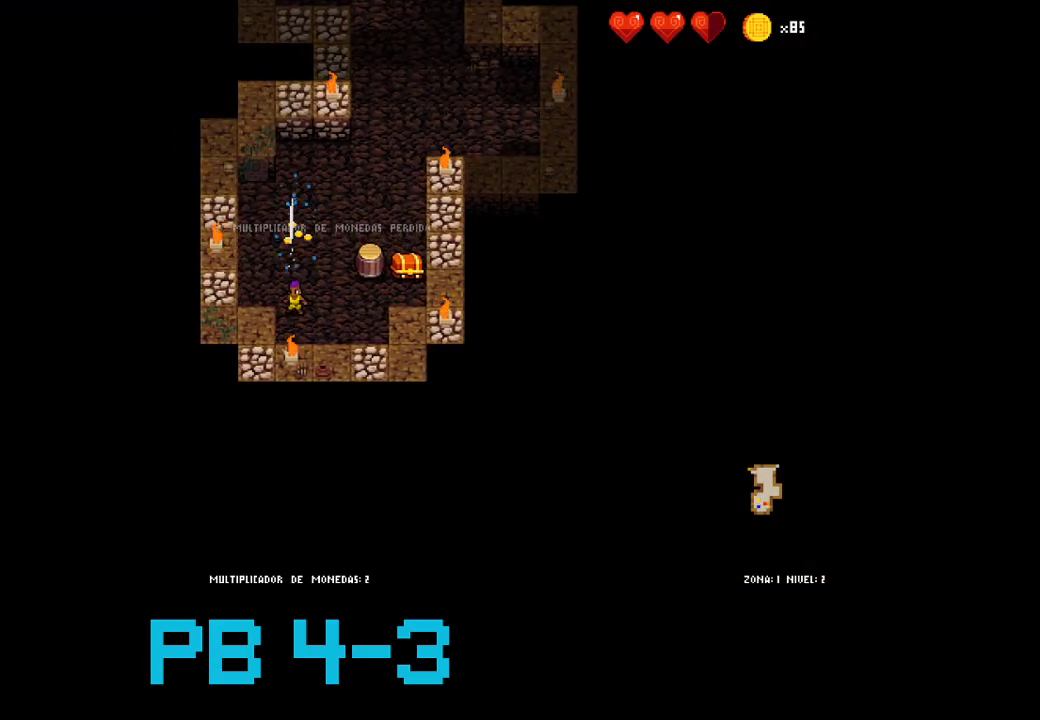
{"buttons": [], "events": [[50, "CROSS", "down"], [150, "SELECT", "down"], [183, "CROSS", "up"], [283, "SELECT", "up"]]}
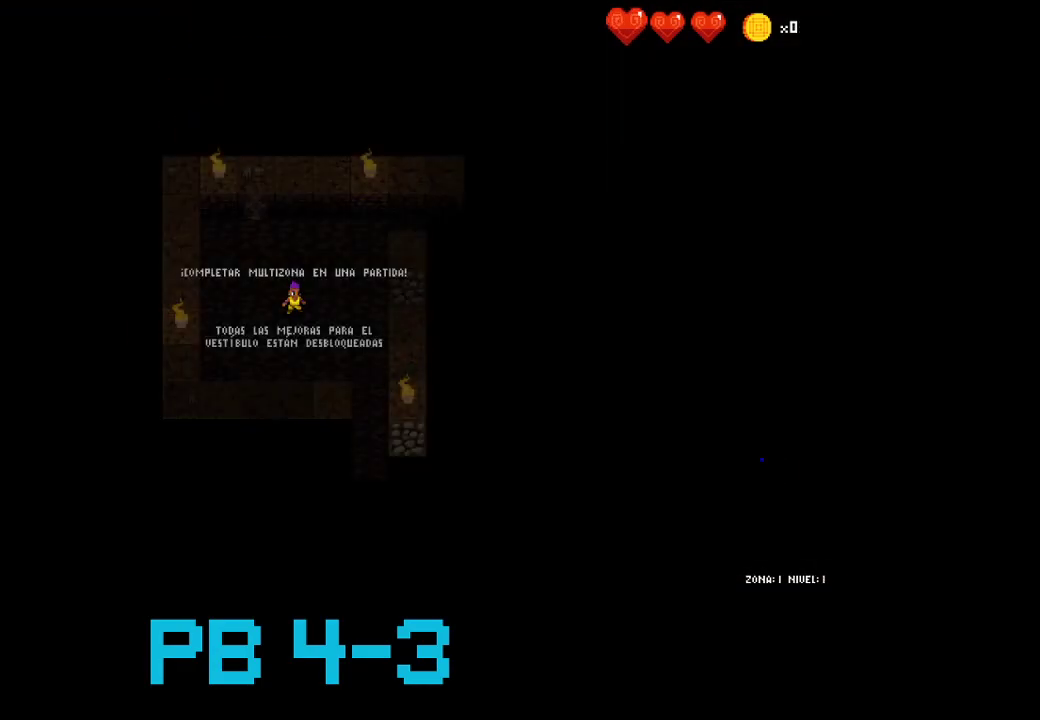
{"buttons": ["CROSS"], "events": [[233, "CROSS", "down"], [300, "CROSS", "up"], [467, "CROSS", "down"]]}
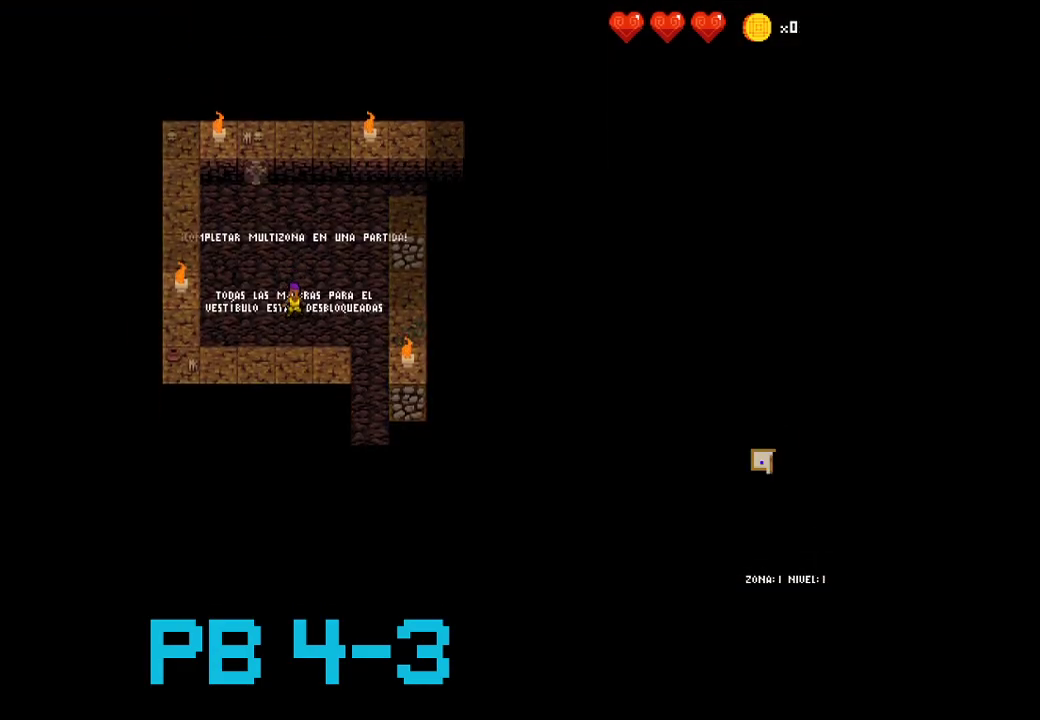
{"buttons": ["CIRCLE"], "events": [[67, "CROSS", "up"], [233, "CIRCLE", "down"], [300, "CIRCLE", "up"], [483, "CIRCLE", "down"]]}
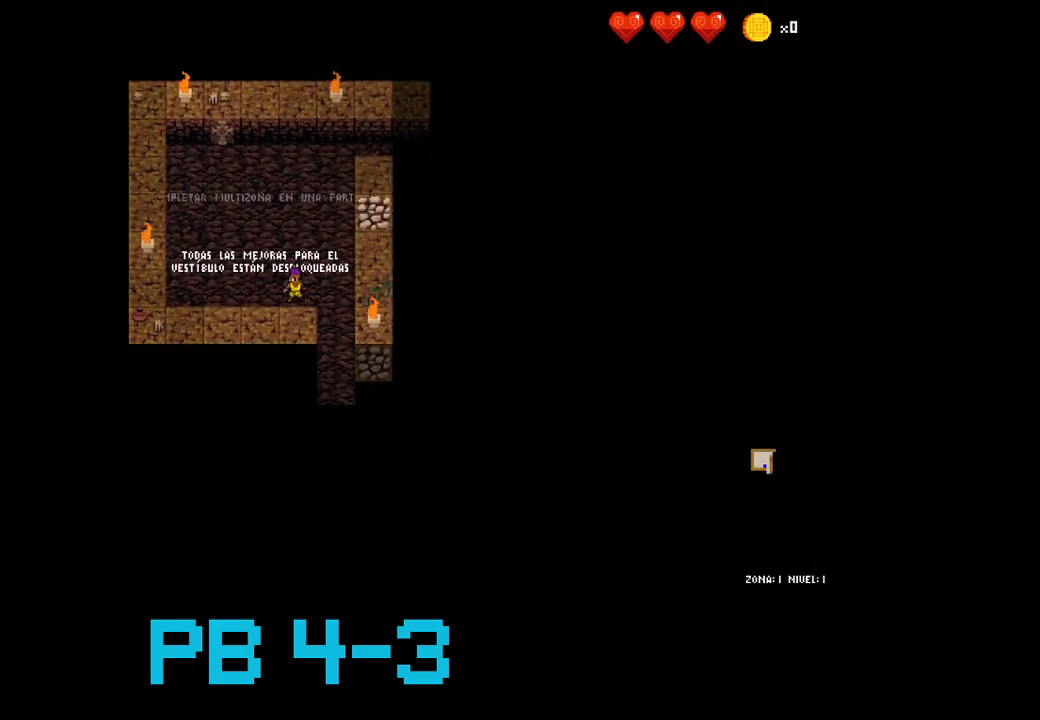
{"buttons": ["CROSS"], "events": [[50, "CIRCLE", "up"], [217, "CROSS", "down"], [317, "CROSS", "up"], [483, "CROSS", "down"]]}
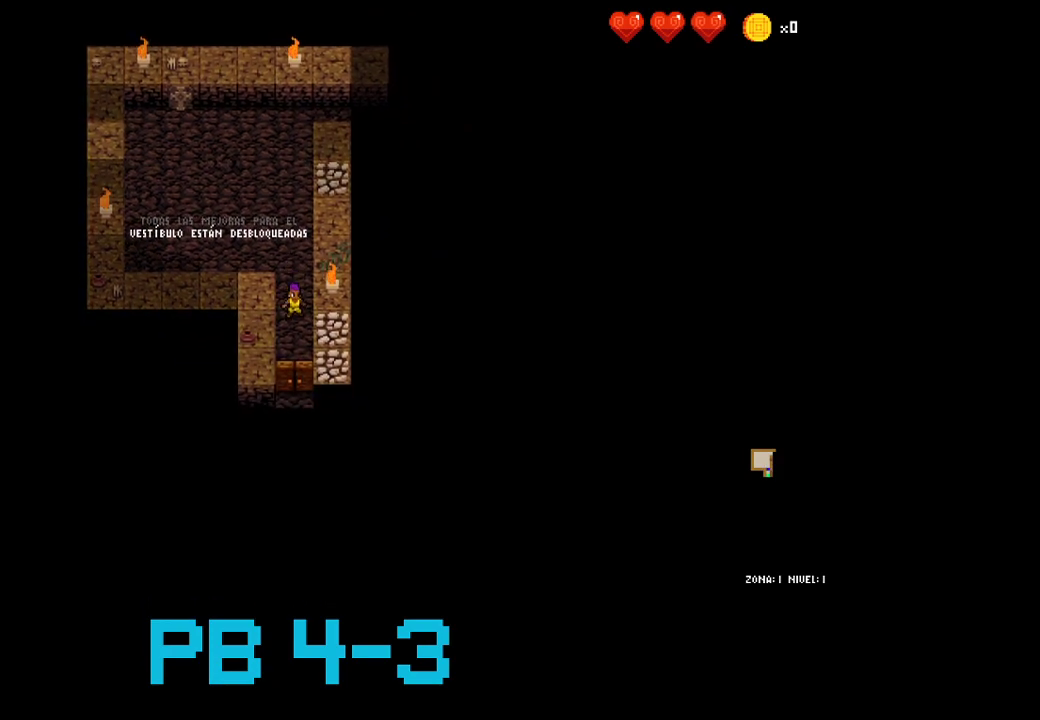
{"buttons": ["CROSS"], "events": [[100, "CROSS", "up"], [267, "CROSS", "down"], [367, "CROSS", "up"], [500, "CROSS", "down"]]}
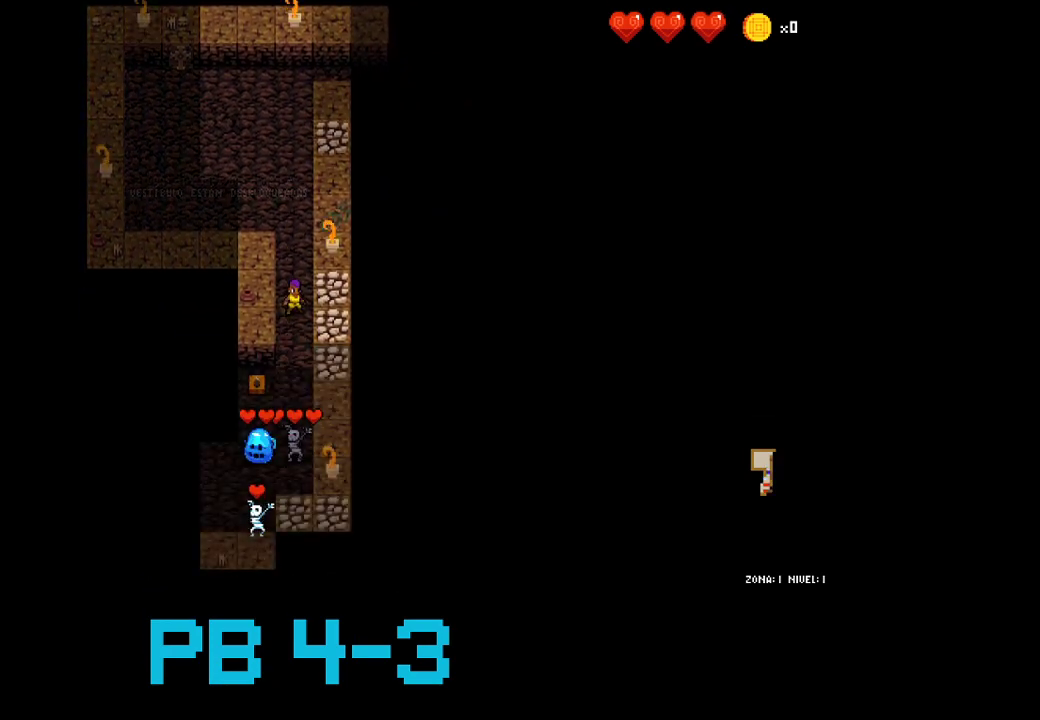
{"buttons": [], "events": [[100, "CROSS", "up"], [283, "CROSS", "down"], [383, "CROSS", "up"]]}
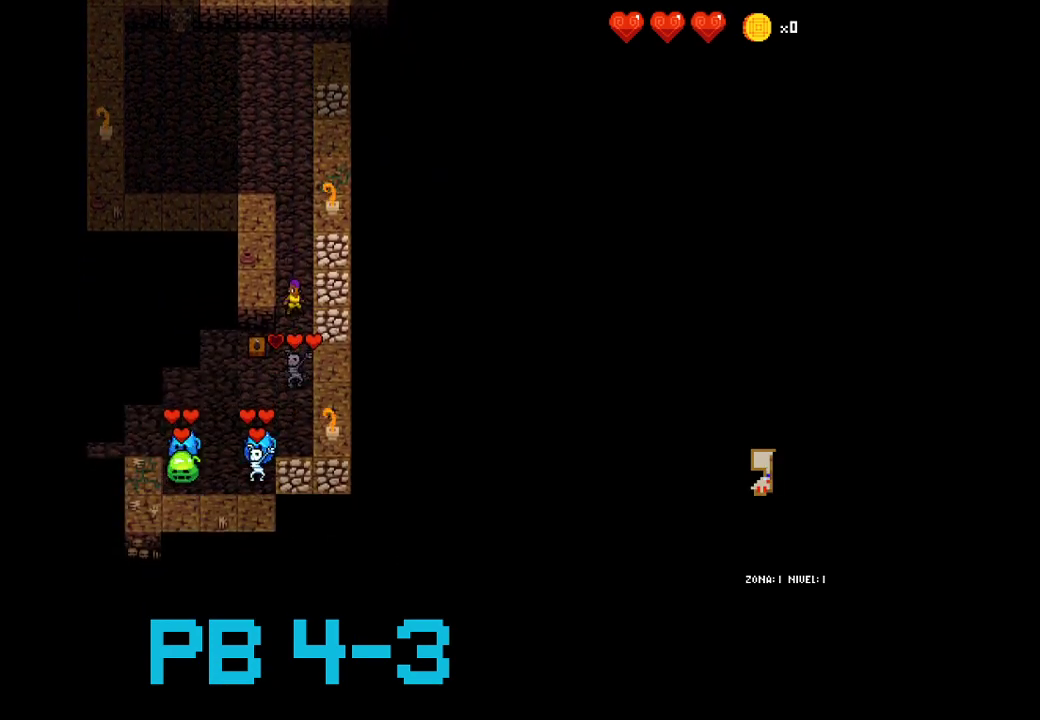
{"buttons": [], "events": [[50, "CROSS", "down"], [150, "CROSS", "up"], [317, "CROSS", "down"], [417, "CROSS", "up"]]}
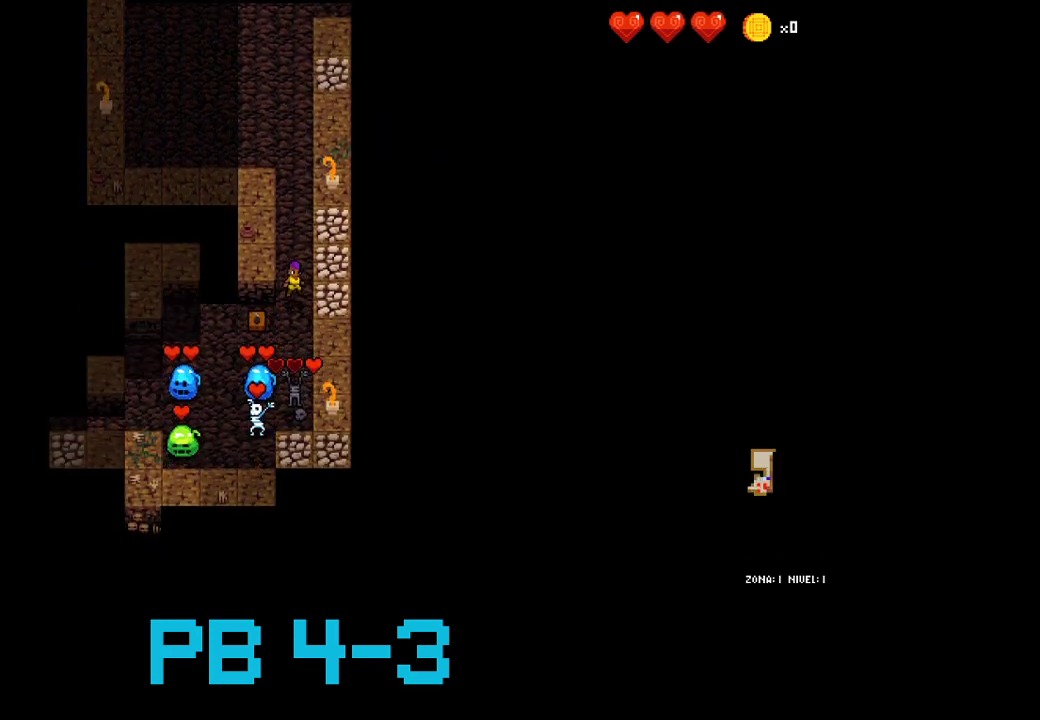
{"buttons": [], "events": [[100, "CROSS", "down"], [233, "CROSS", "up"], [367, "CROSS", "down"], [467, "CROSS", "up"]]}
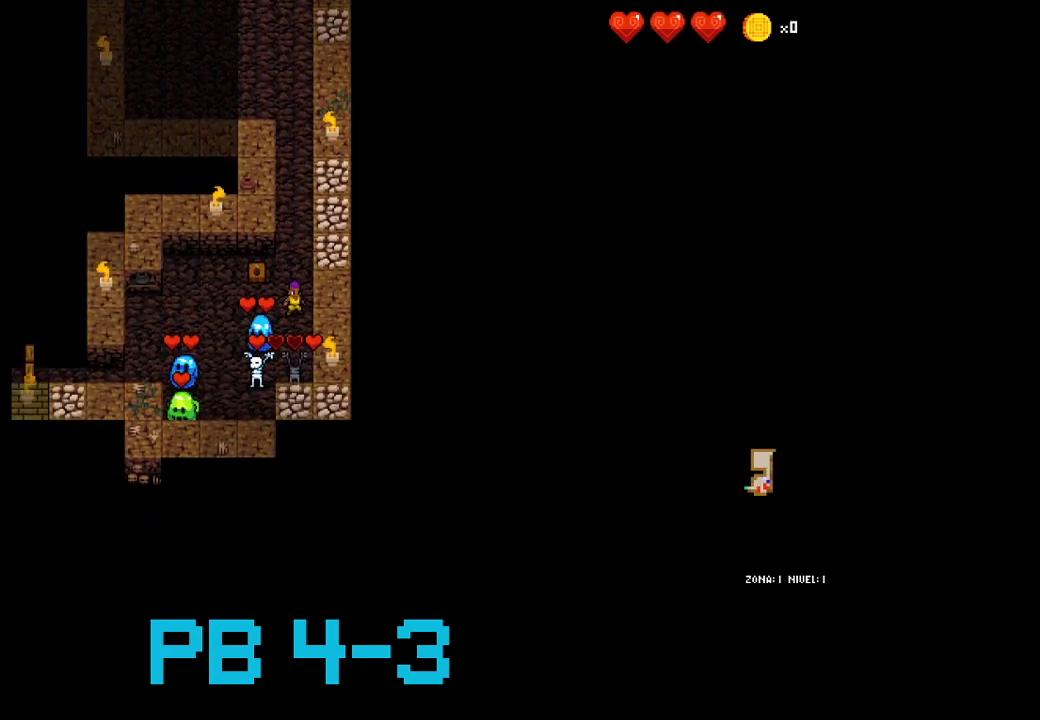
{"buttons": [], "events": [[150, "CROSS", "down"], [217, "CROSS", "up"], [350, "CROSS", "down"], [417, "CROSS", "up"]]}
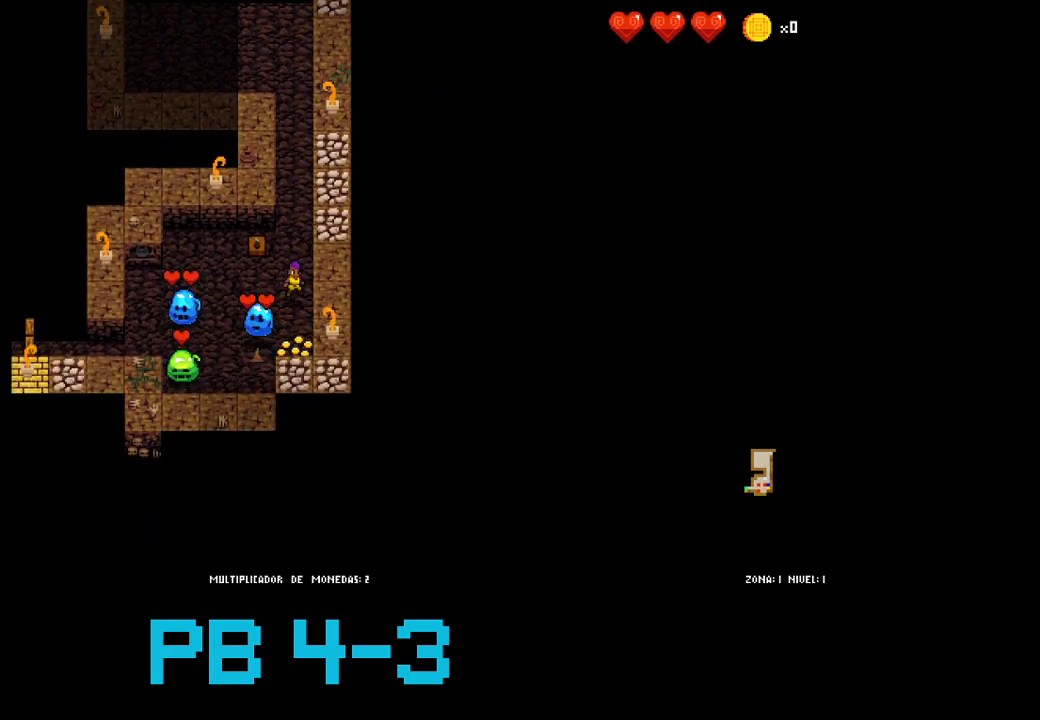
{"buttons": [], "events": [[83, "SQUARE", "down"], [183, "SQUARE", "up"], [317, "SQUARE", "down"], [417, "SQUARE", "up"]]}
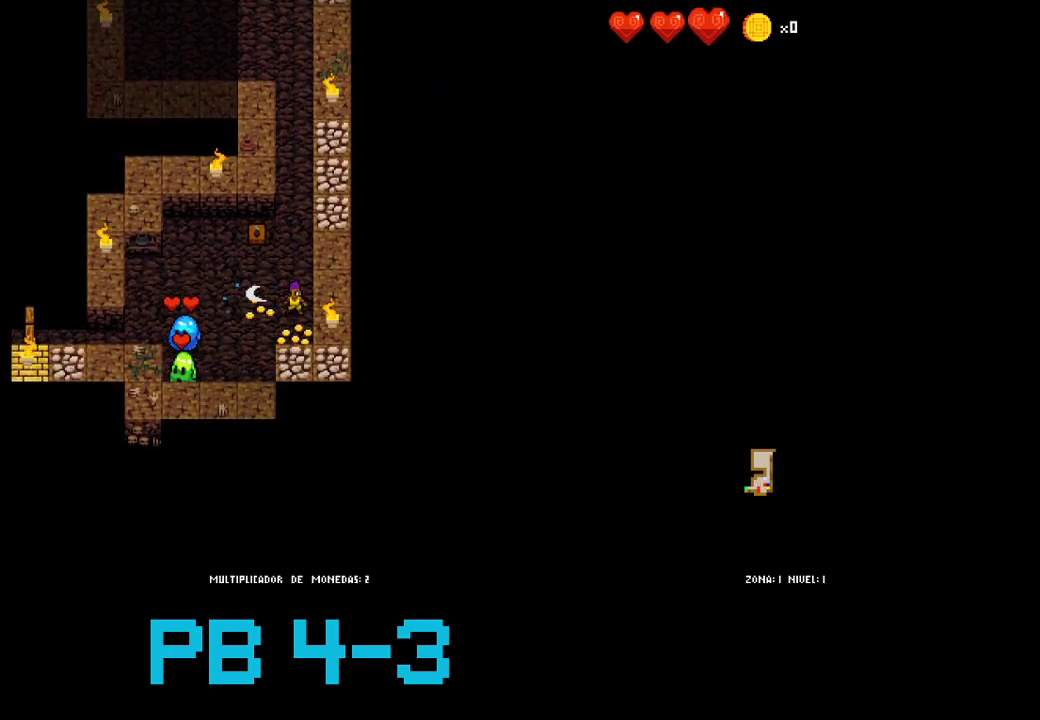
{"buttons": [], "events": [[100, "CROSS", "down"], [133, "SQUARE", "down"], [167, "CROSS", "up"], [200, "SQUARE", "up"], [367, "SQUARE", "down"], [433, "SQUARE", "up"]]}